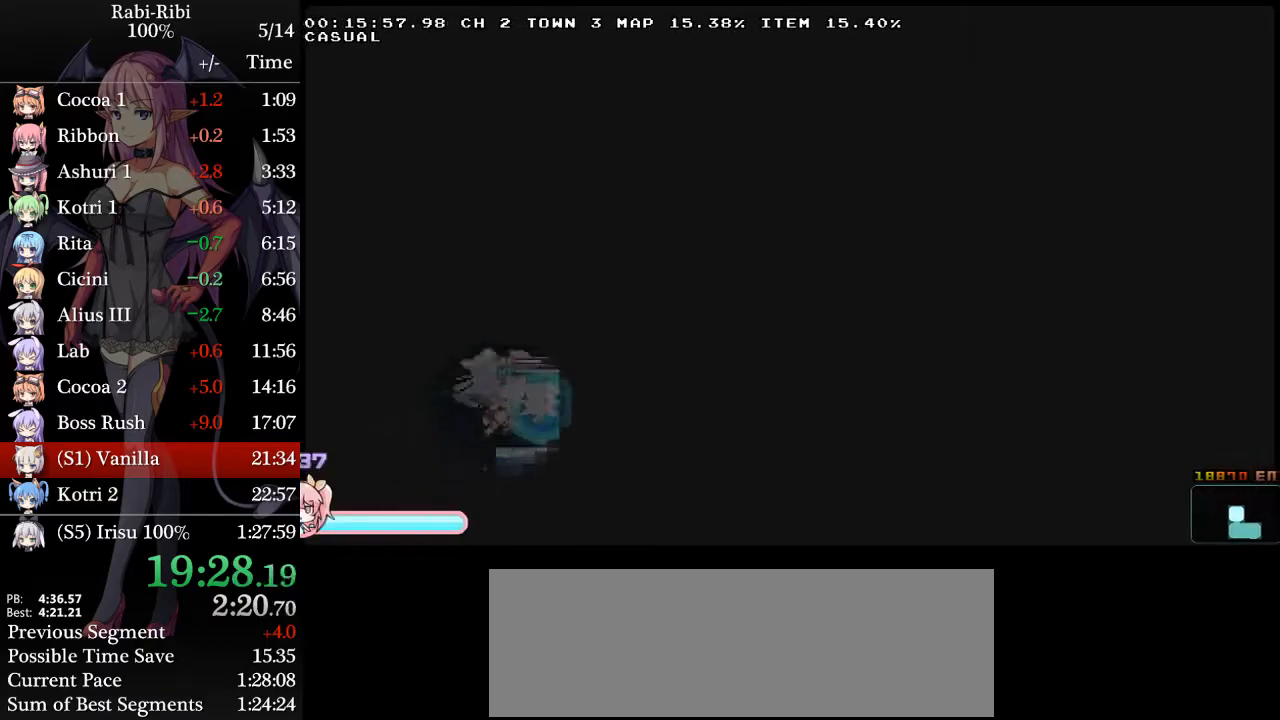
Gameplay with a controller (Xbox layout); each line is a JSON object with the inputs held at the frame after it. "events" lists button and stick changes between this image and that frame as [ms after this image, input, new state], when the widget could be followed in between. Not read: L2 L3 R3 SELECT START.
{"buttons": ["DPAD_RIGHT"], "events": [[133, "A", "up"], [217, "DPAD_DOWN", "down"], [233, "A", "down"], [283, "A", "up"], [333, "DPAD_DOWN", "up"], [367, "A", "down"], [417, "A", "up"]]}
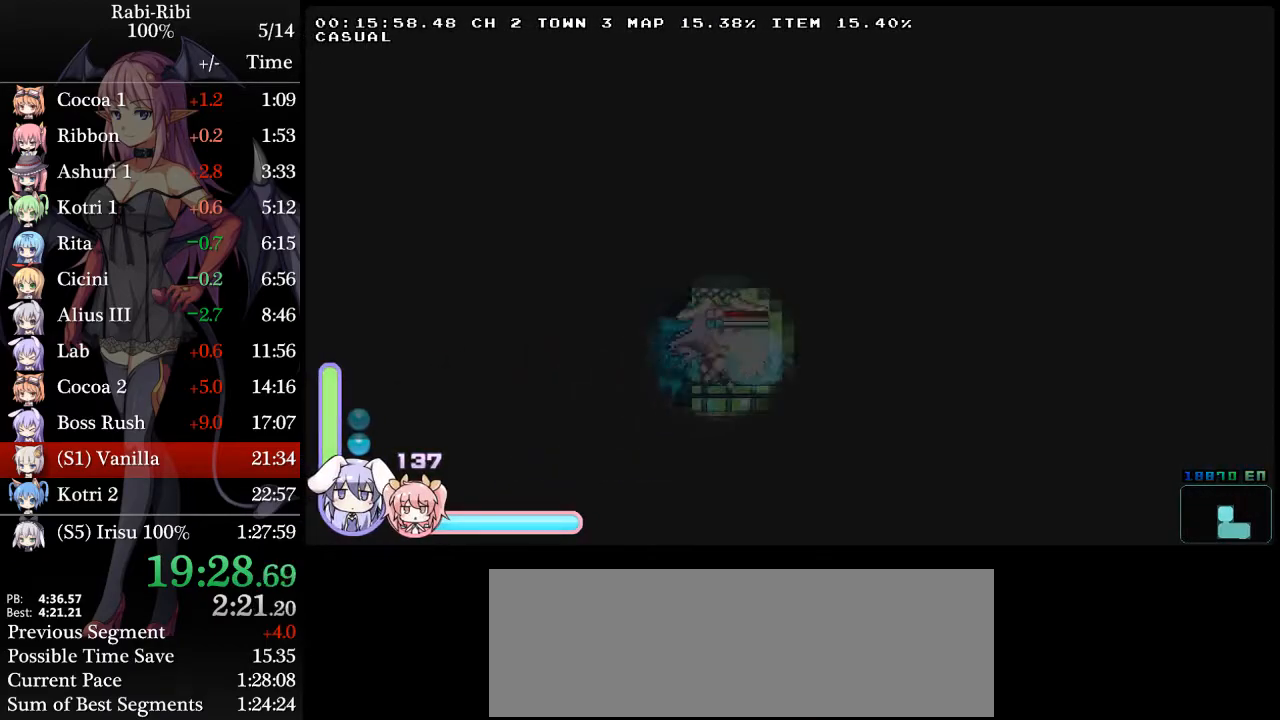
{"buttons": ["A", "DPAD_RIGHT"], "events": [[333, "A", "down"], [333, "DPAD_DOWN", "down"], [417, "A", "up"], [467, "A", "down"], [467, "DPAD_DOWN", "up"]]}
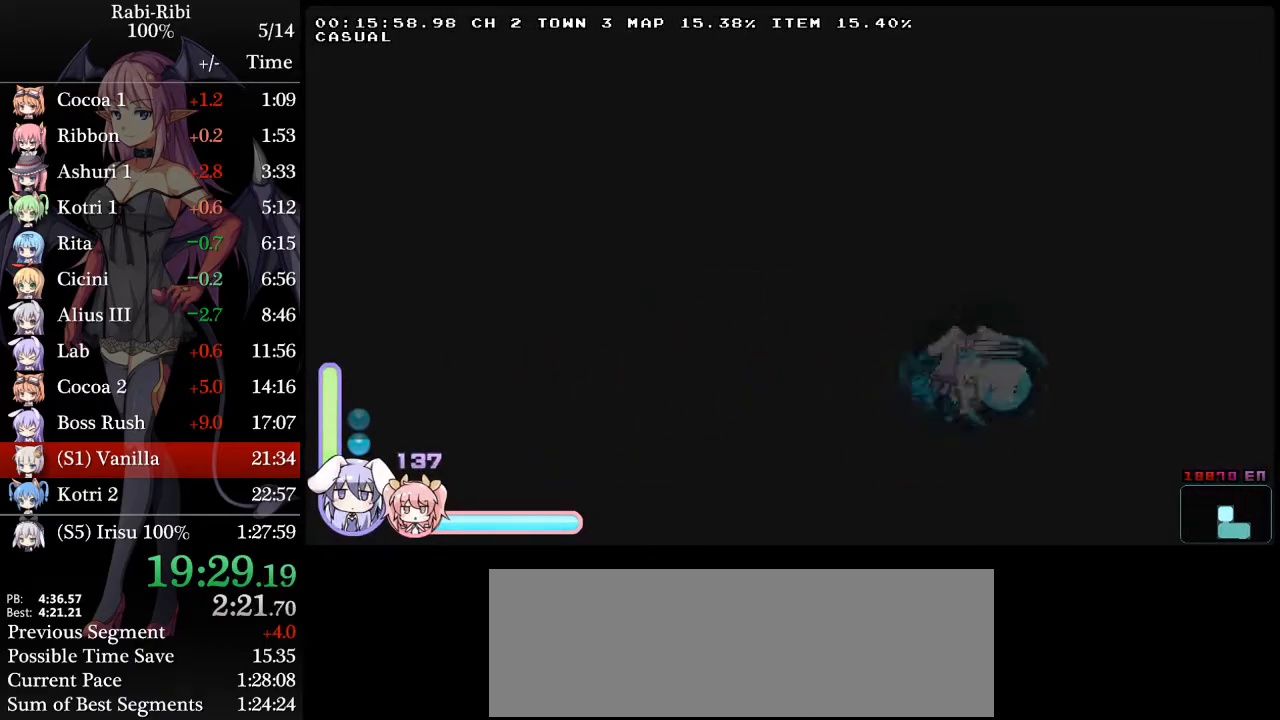
{"buttons": ["DPAD_RIGHT"], "events": [[17, "A", "up"]]}
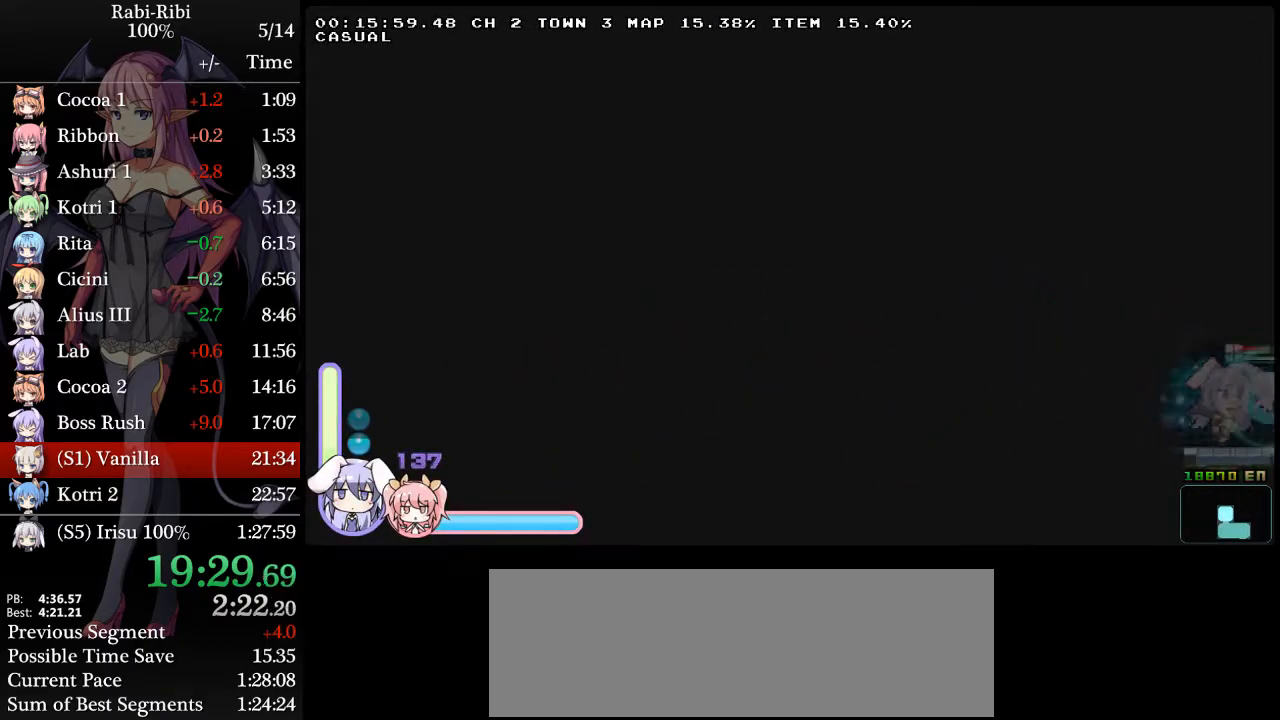
{"buttons": ["DPAD_RIGHT"], "events": []}
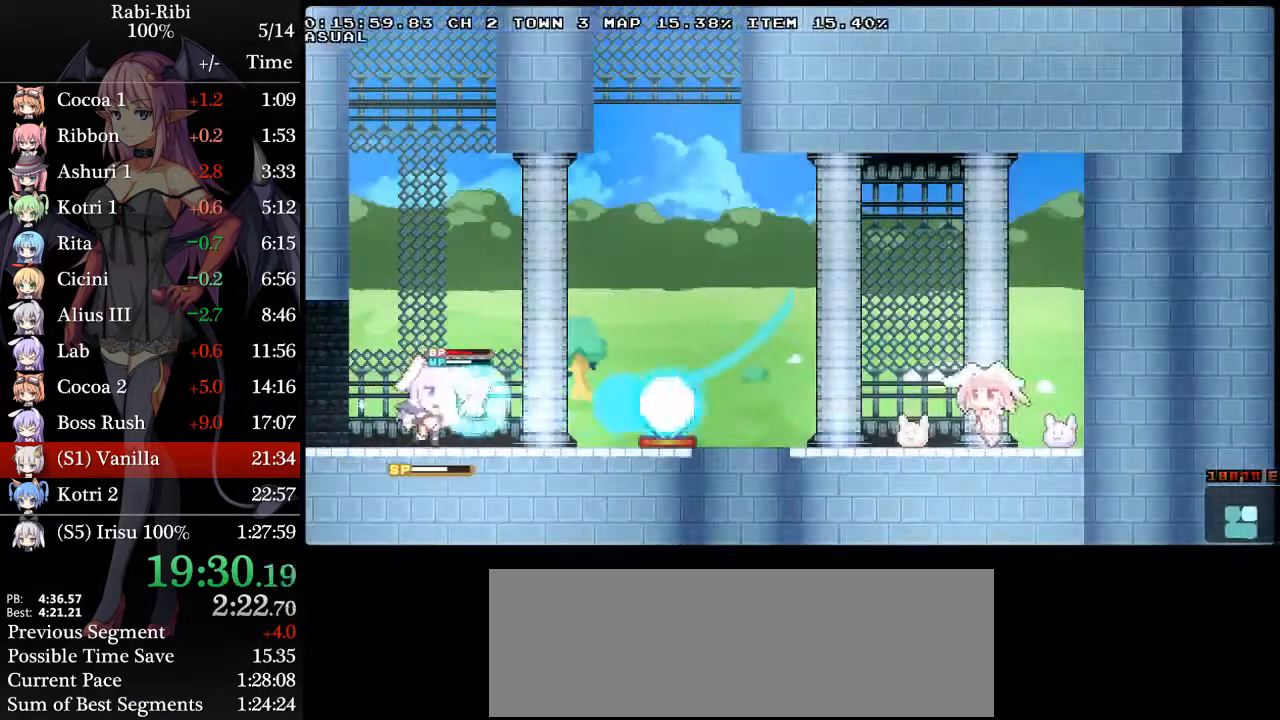
{"buttons": ["DPAD_DOWN", "DPAD_RIGHT"], "events": [[333, "A", "down"], [450, "A", "up"], [467, "DPAD_DOWN", "down"]]}
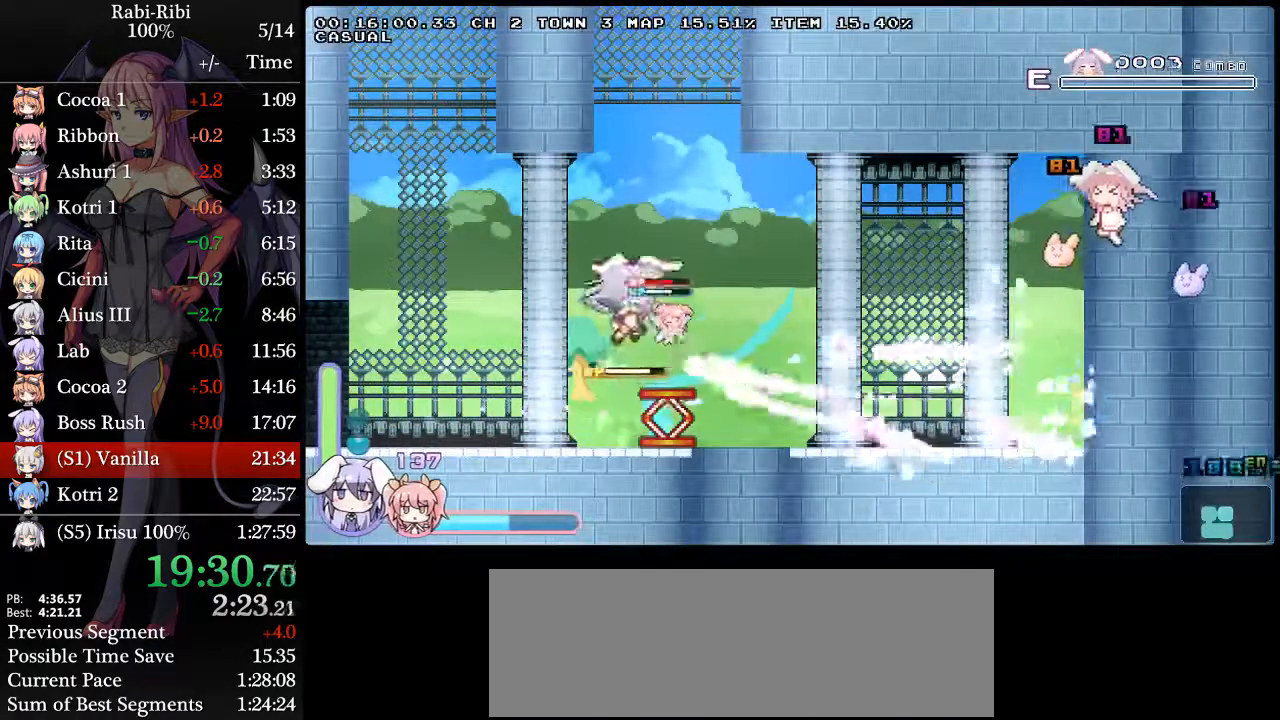
{"buttons": ["DPAD_RIGHT"], "events": [[17, "A", "down"], [100, "DPAD_DOWN", "up"], [200, "A", "up"]]}
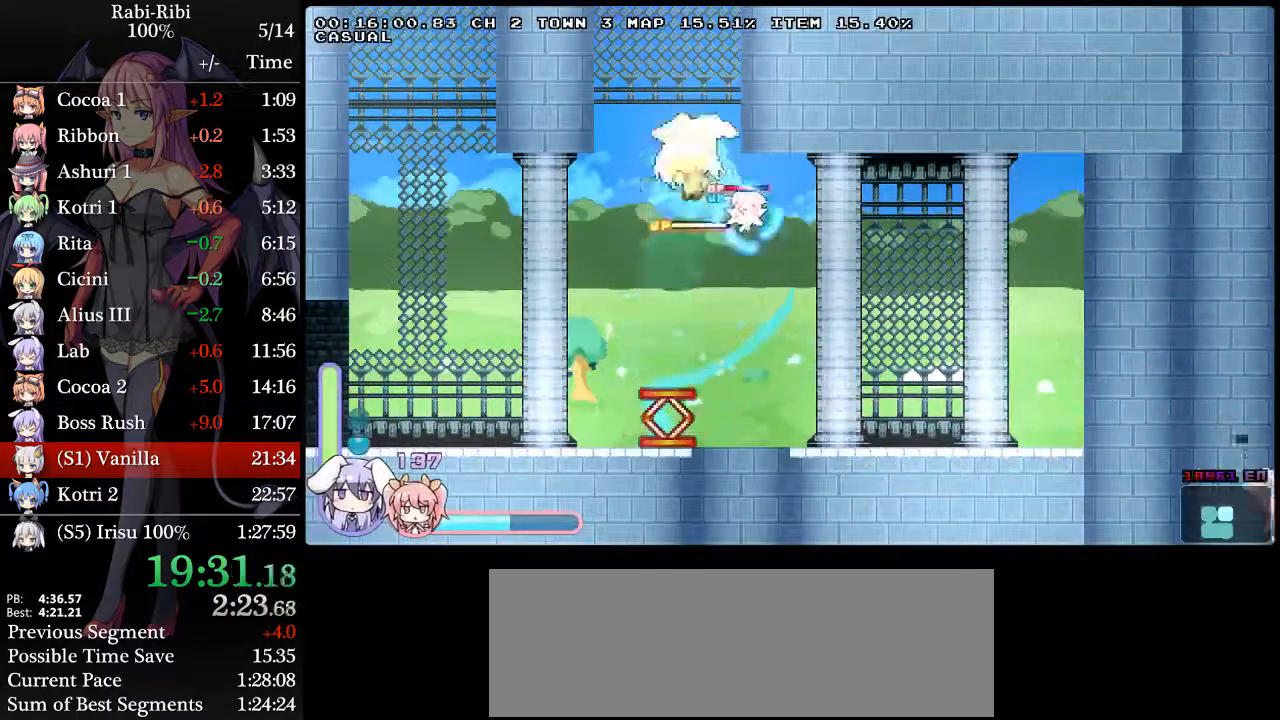
{"buttons": ["DPAD_DOWN", "DPAD_RIGHT"], "events": [[500, "DPAD_DOWN", "down"]]}
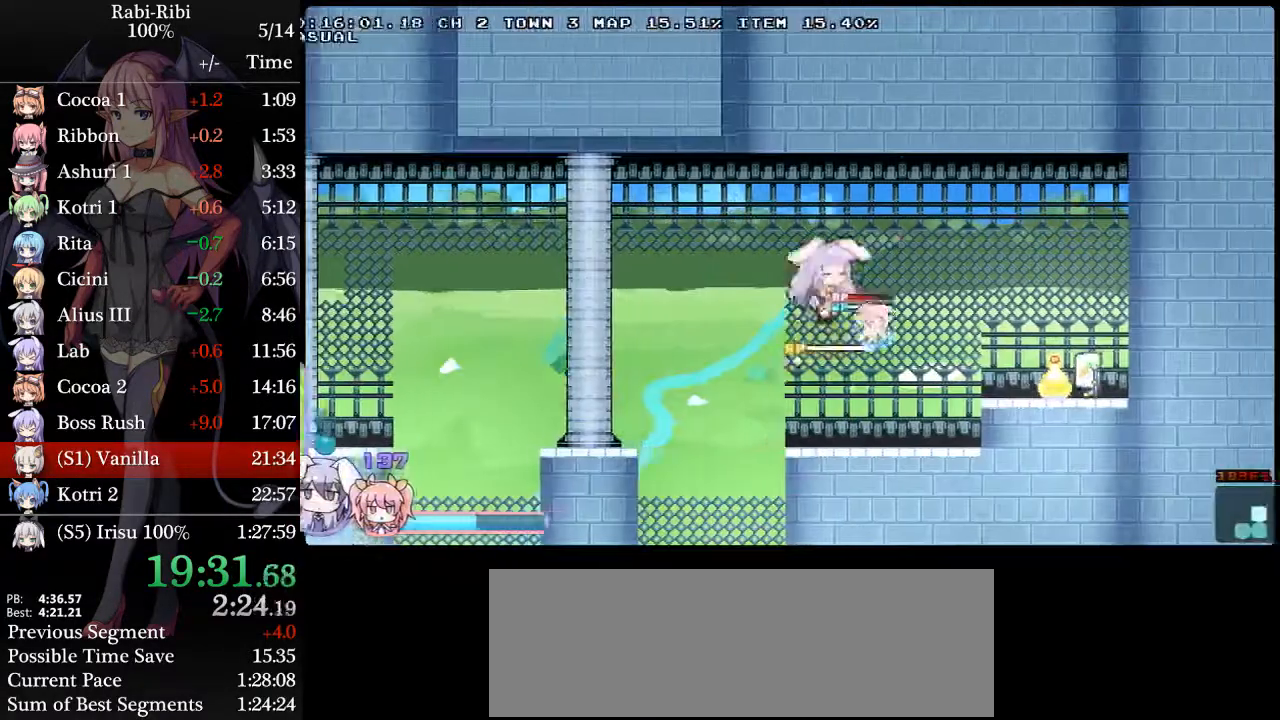
{"buttons": ["R2", "DPAD_RIGHT"], "events": [[33, "A", "down"], [150, "DPAD_DOWN", "up"], [167, "A", "up"], [233, "A", "down"], [350, "A", "up"], [350, "DPAD_DOWN", "down"], [383, "A", "down"], [450, "A", "up"], [450, "DPAD_DOWN", "up"], [450, "R2", "down"]]}